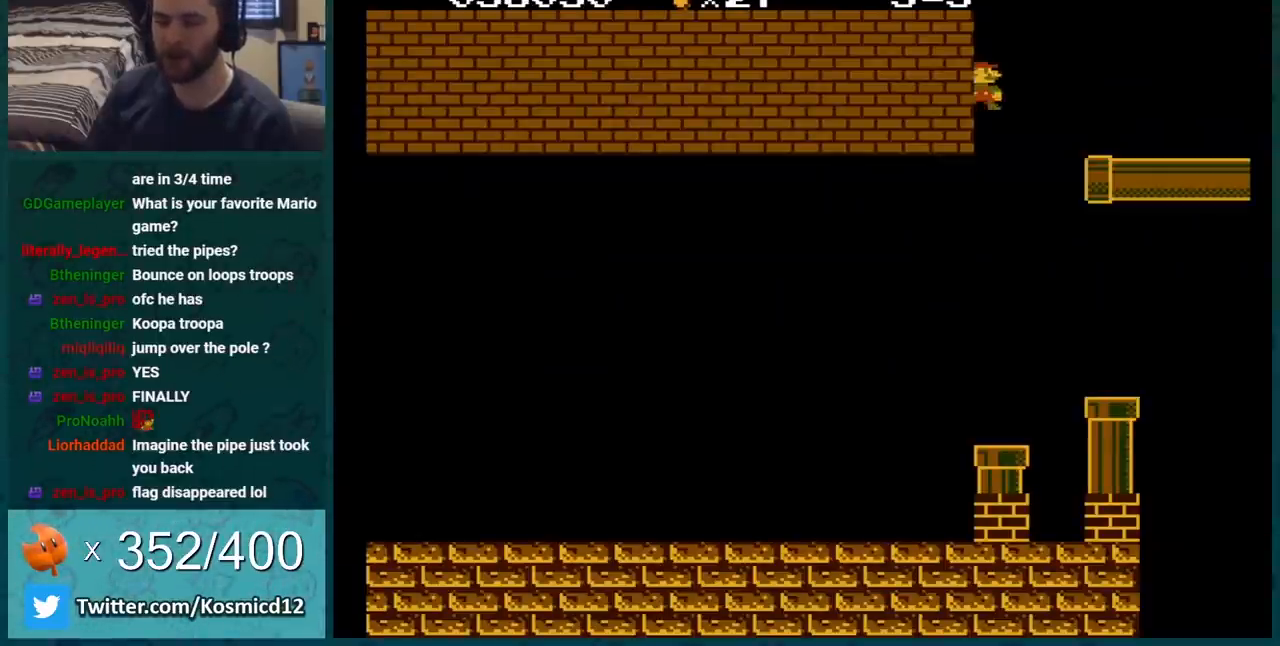
Gameplay with a controller (Nintendo layout); each line is a JSON object with the inputs held at the frame after it. "events" lists button and stick changes between this image and that frame as [ms after this image, input, new state], when the widget could be followed in between. Not read: L3 R3.
{"buttons": ["B"], "events": []}
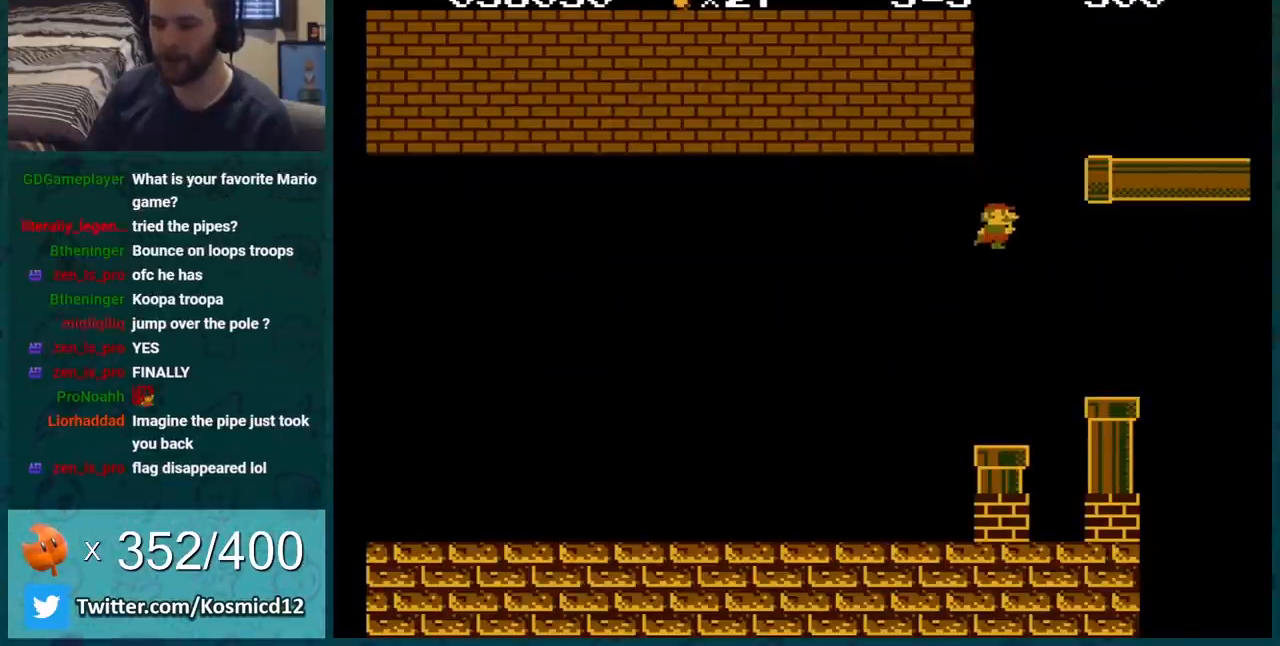
{"buttons": ["B"], "events": []}
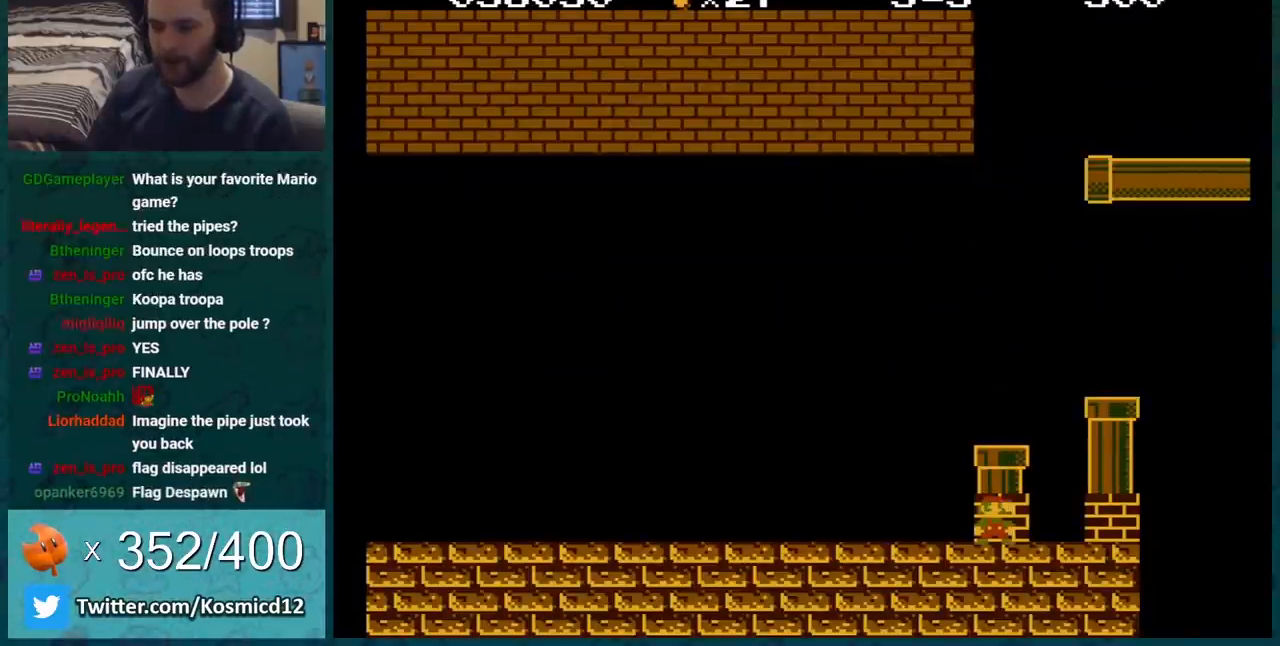
{"buttons": ["B", "DPAD_RIGHT"], "events": [[384, "DPAD_RIGHT", "down"]]}
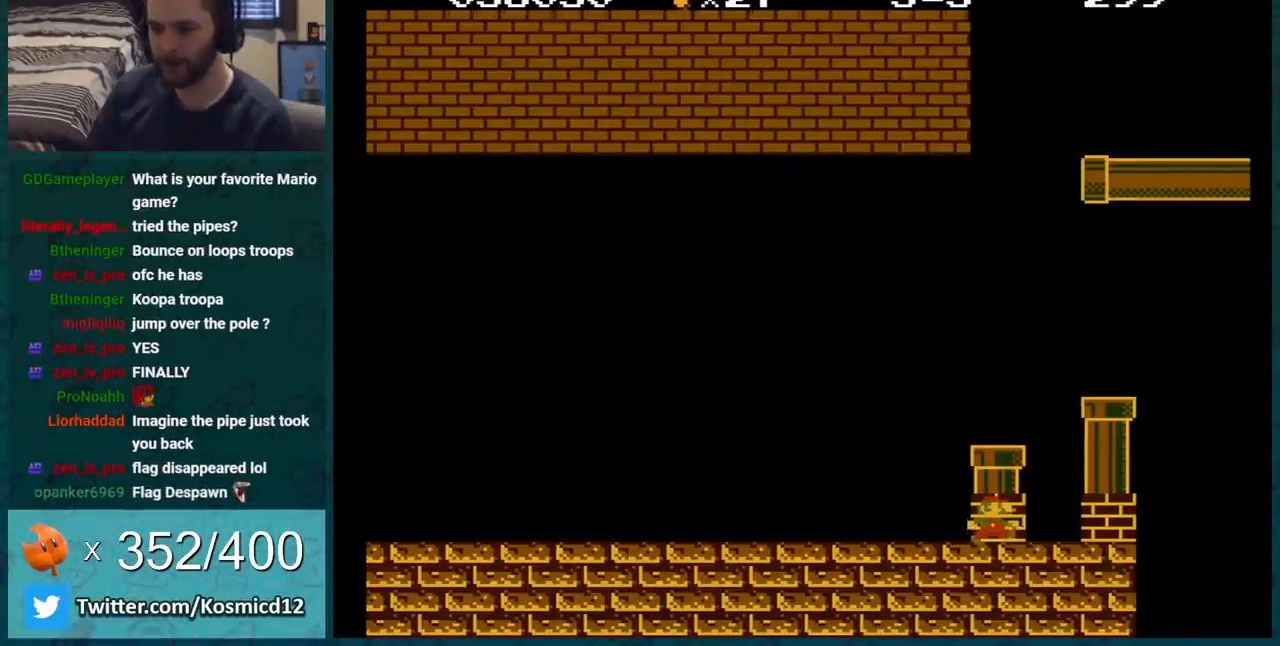
{"buttons": ["B", "DPAD_RIGHT"], "events": [[201, "DPAD_RIGHT", "up"], [417, "DPAD_RIGHT", "down"]]}
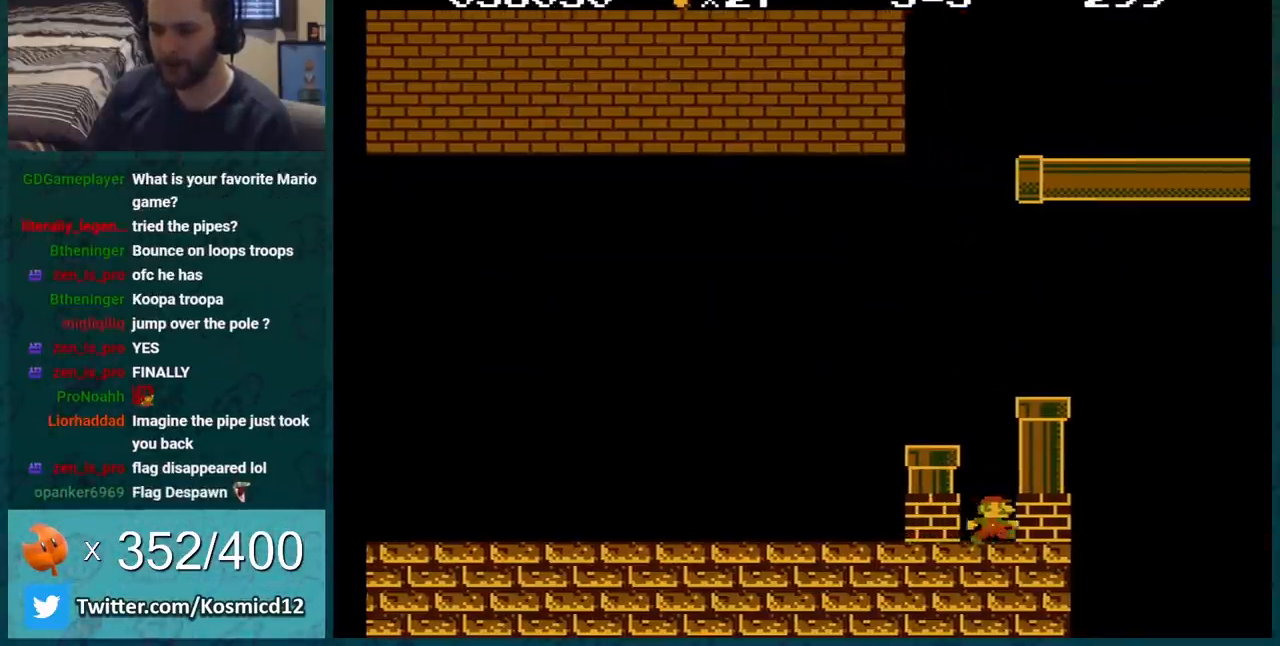
{"buttons": ["B", "DPAD_RIGHT"], "events": [[67, "DPAD_RIGHT", "up"], [167, "DPAD_LEFT", "down"], [317, "DPAD_LEFT", "up"], [350, "DPAD_RIGHT", "down"]]}
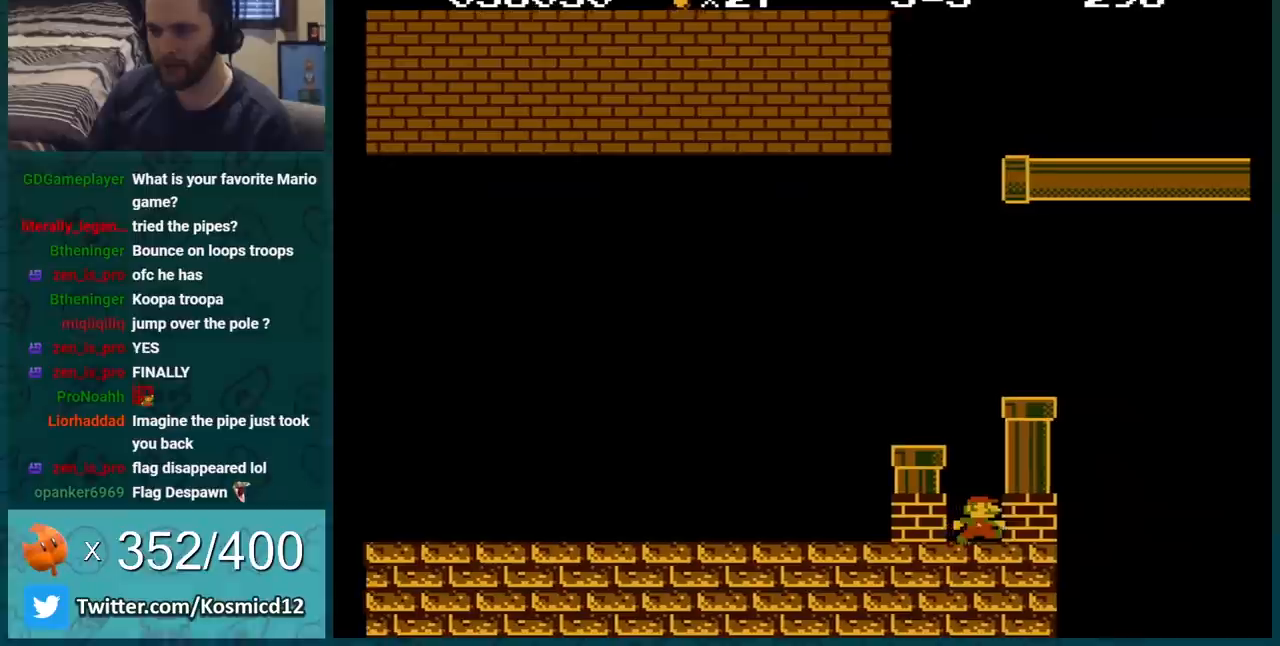
{"buttons": ["A", "B", "DPAD_RIGHT"], "events": [[100, "DPAD_RIGHT", "up"], [417, "DPAD_RIGHT", "down"], [451, "A", "down"]]}
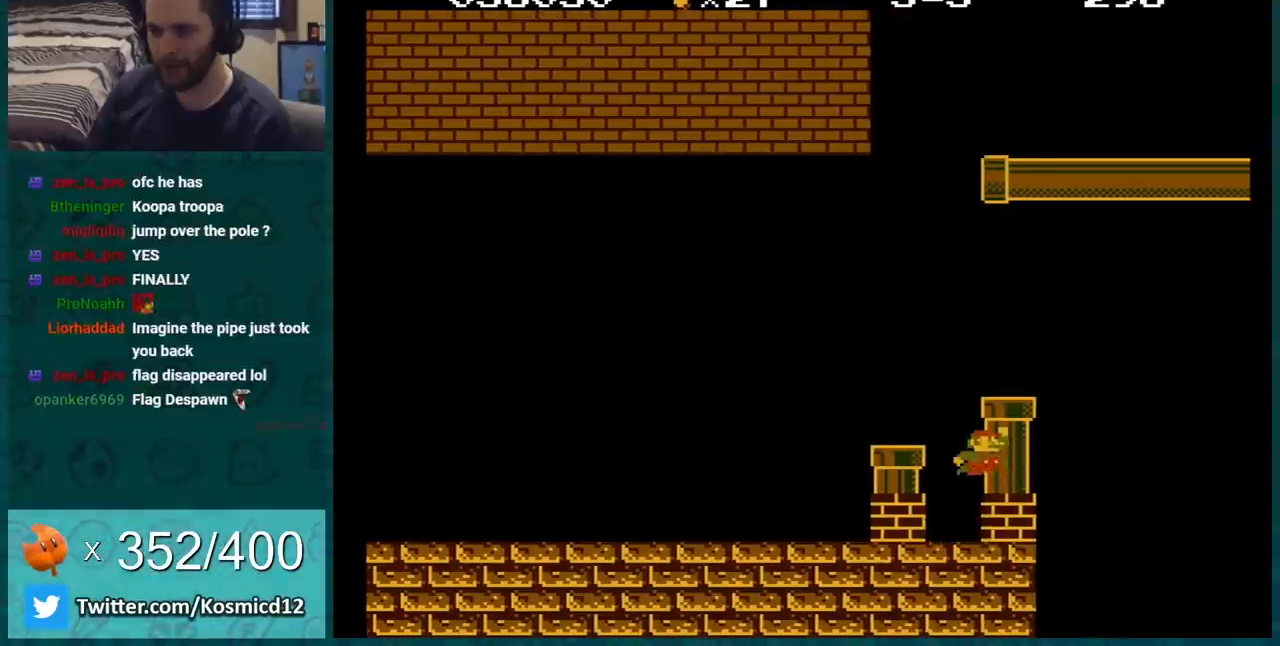
{"buttons": ["B"], "events": [[33, "DPAD_RIGHT", "up"], [334, "DPAD_LEFT", "down"], [350, "A", "up"], [467, "DPAD_LEFT", "up"]]}
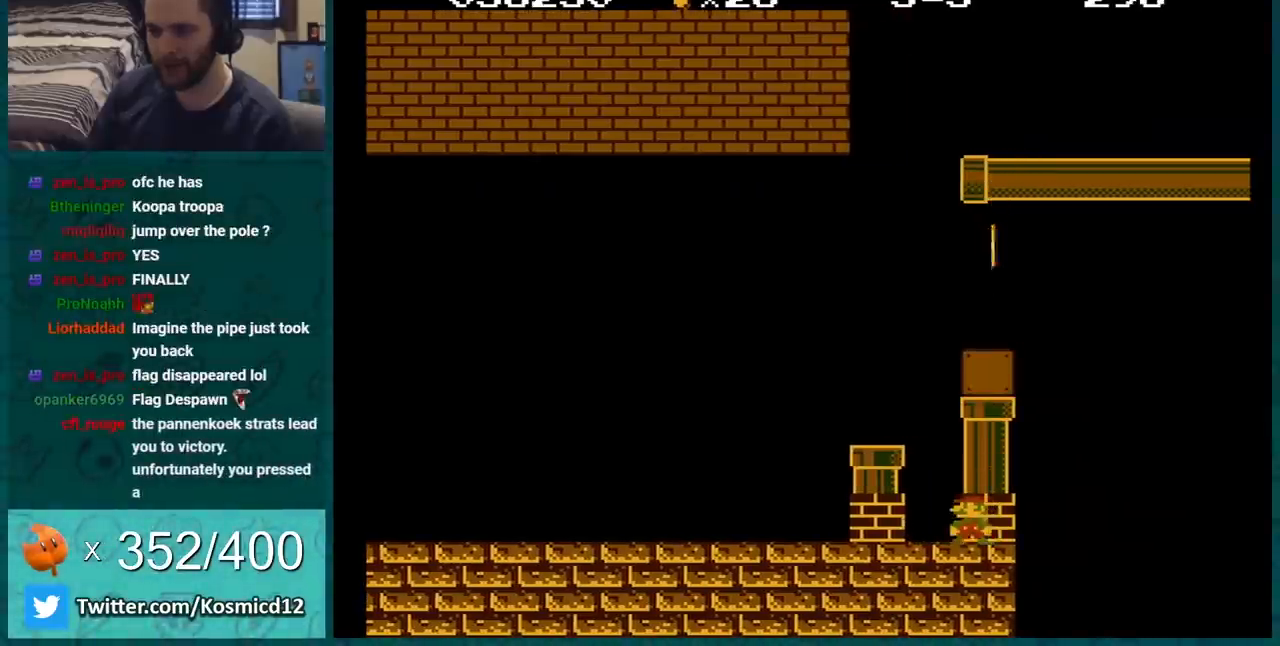
{"buttons": ["B"], "events": [[100, "DPAD_LEFT", "down"], [284, "DPAD_LEFT", "up"]]}
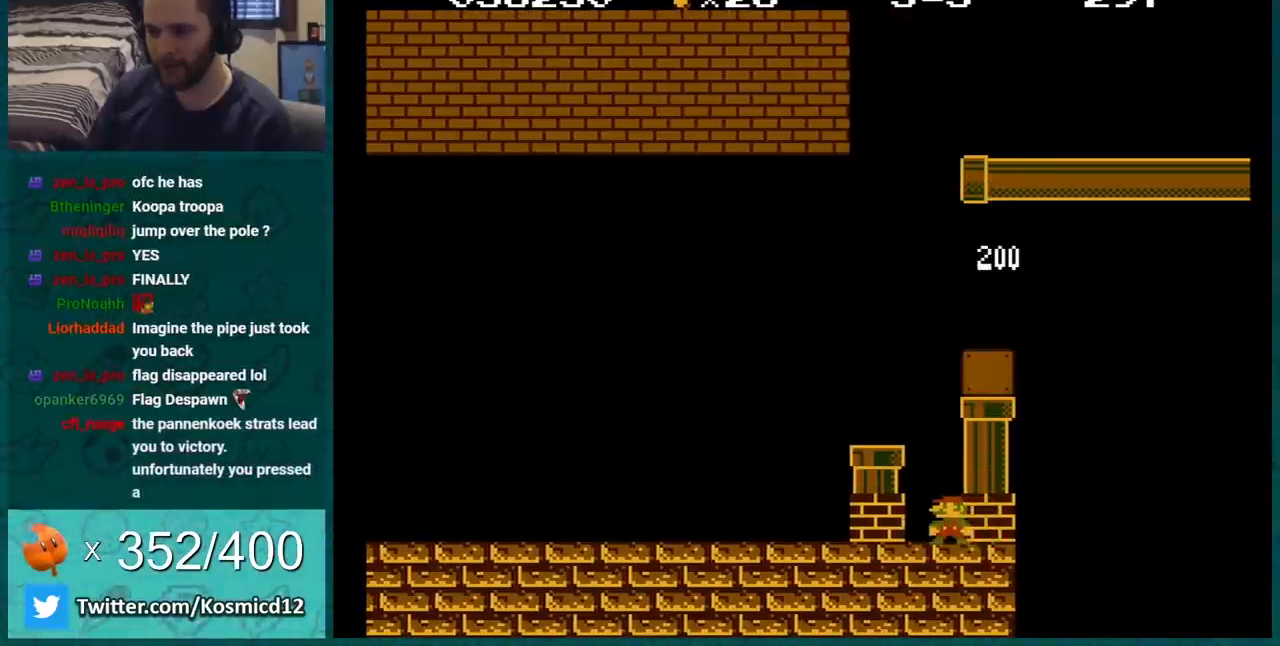
{"buttons": ["A", "B"], "events": [[50, "A", "down"], [317, "DPAD_RIGHT", "down"], [484, "DPAD_RIGHT", "up"]]}
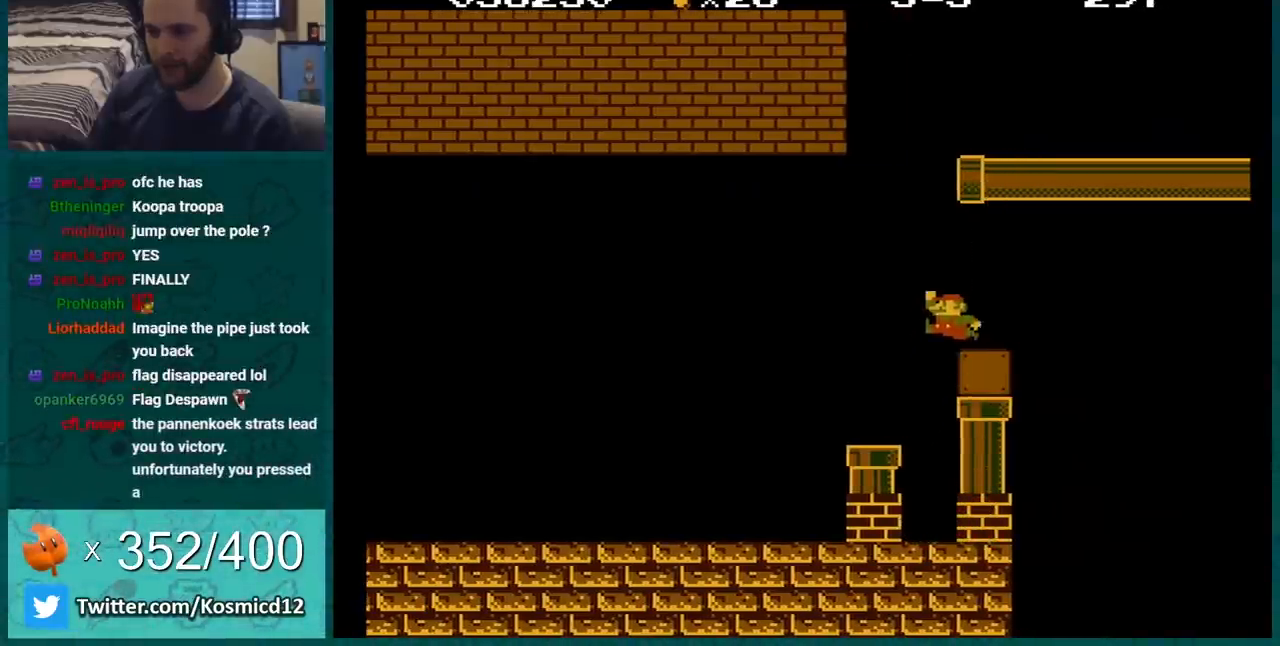
{"buttons": ["B", "DPAD_RIGHT"], "events": [[34, "A", "up"], [217, "DPAD_RIGHT", "down"], [351, "DPAD_RIGHT", "up"], [468, "DPAD_RIGHT", "down"]]}
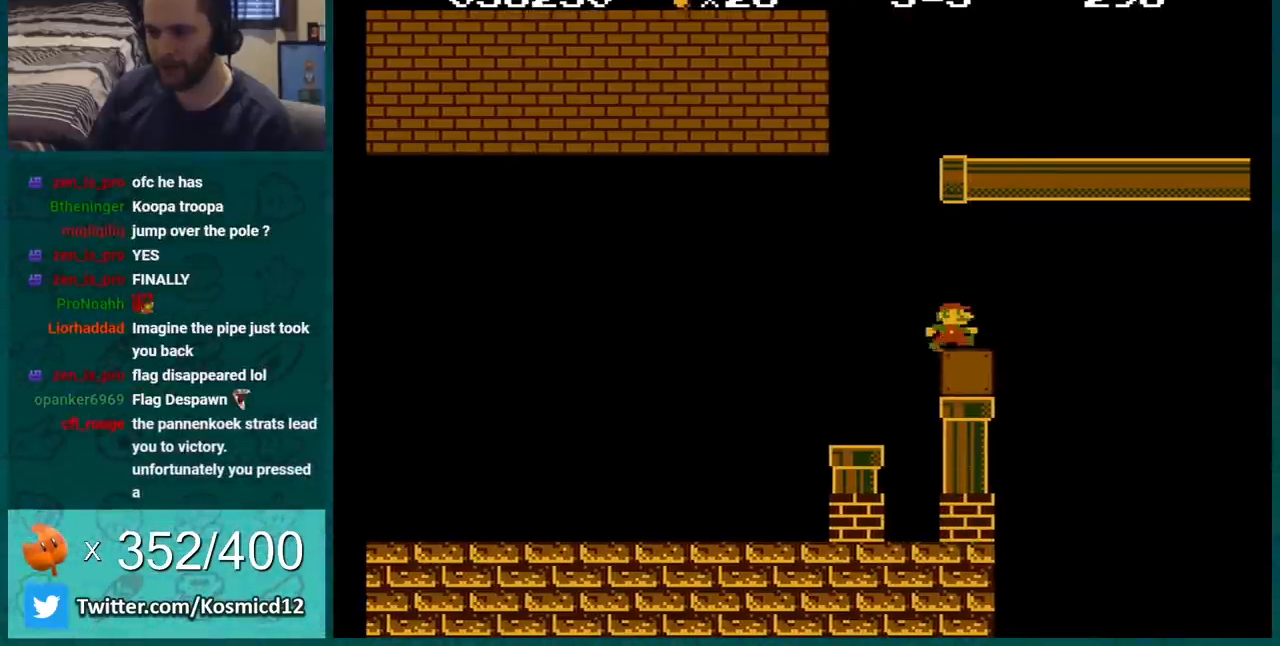
{"buttons": ["A", "B"], "events": [[133, "DPAD_RIGHT", "up"], [233, "A", "down"]]}
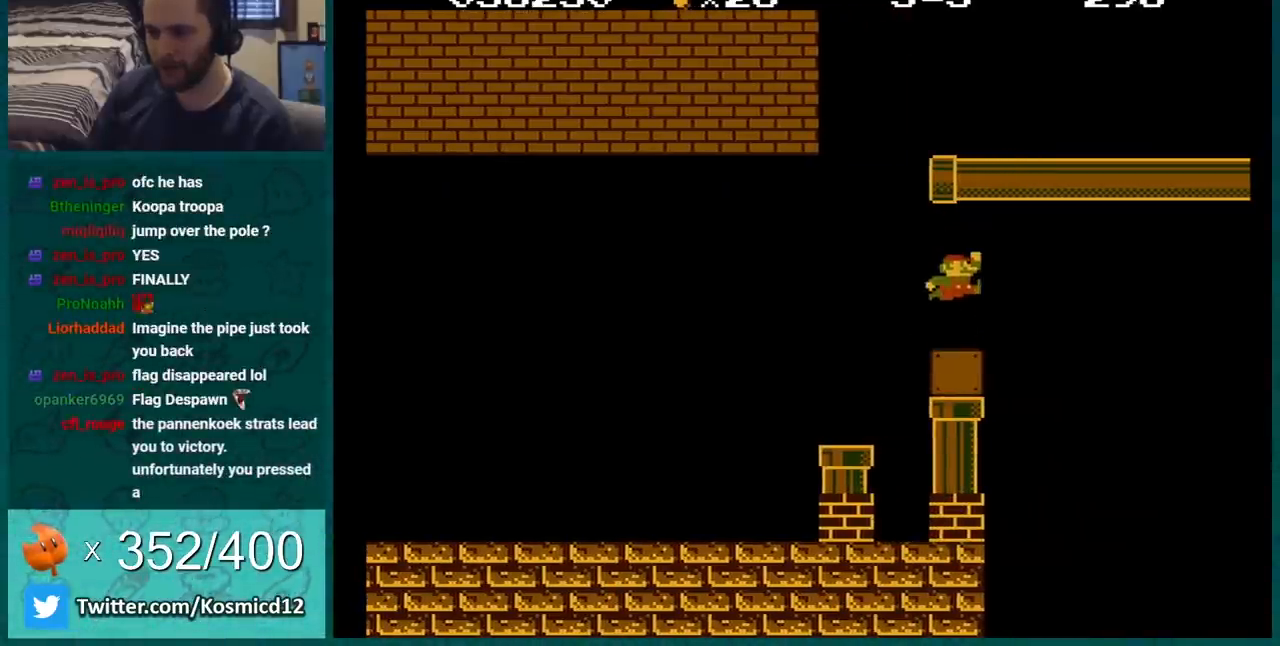
{"buttons": ["A", "B"], "events": [[167, "A", "up"], [284, "DPAD_LEFT", "down"], [468, "A", "down"], [501, "DPAD_LEFT", "up"]]}
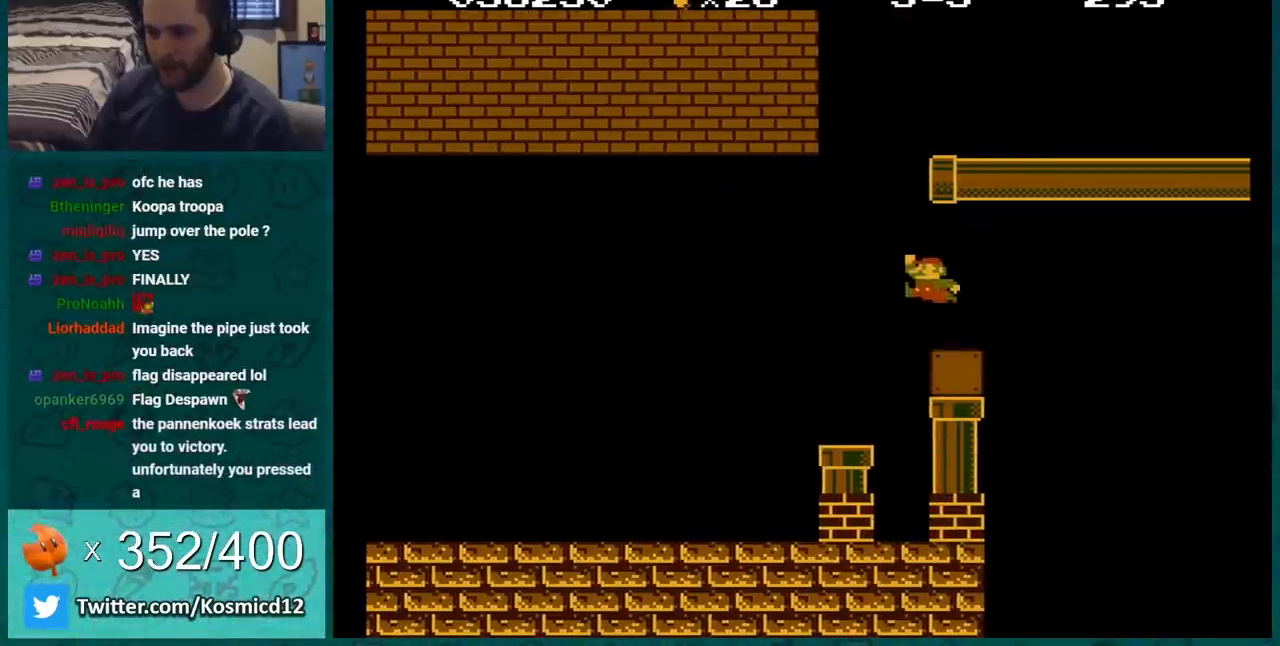
{"buttons": ["A", "B"], "events": [[33, "DPAD_RIGHT", "down"], [417, "DPAD_RIGHT", "up"]]}
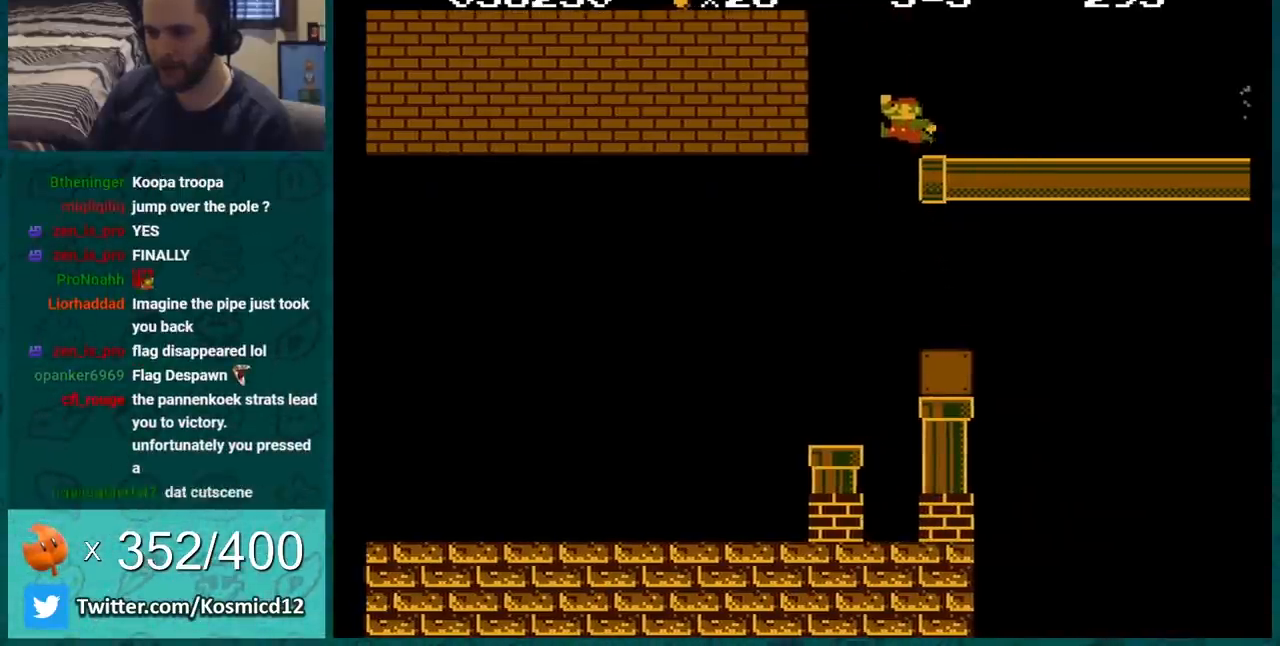
{"buttons": ["B", "DPAD_RIGHT"], "events": [[34, "A", "up"], [251, "DPAD_RIGHT", "down"]]}
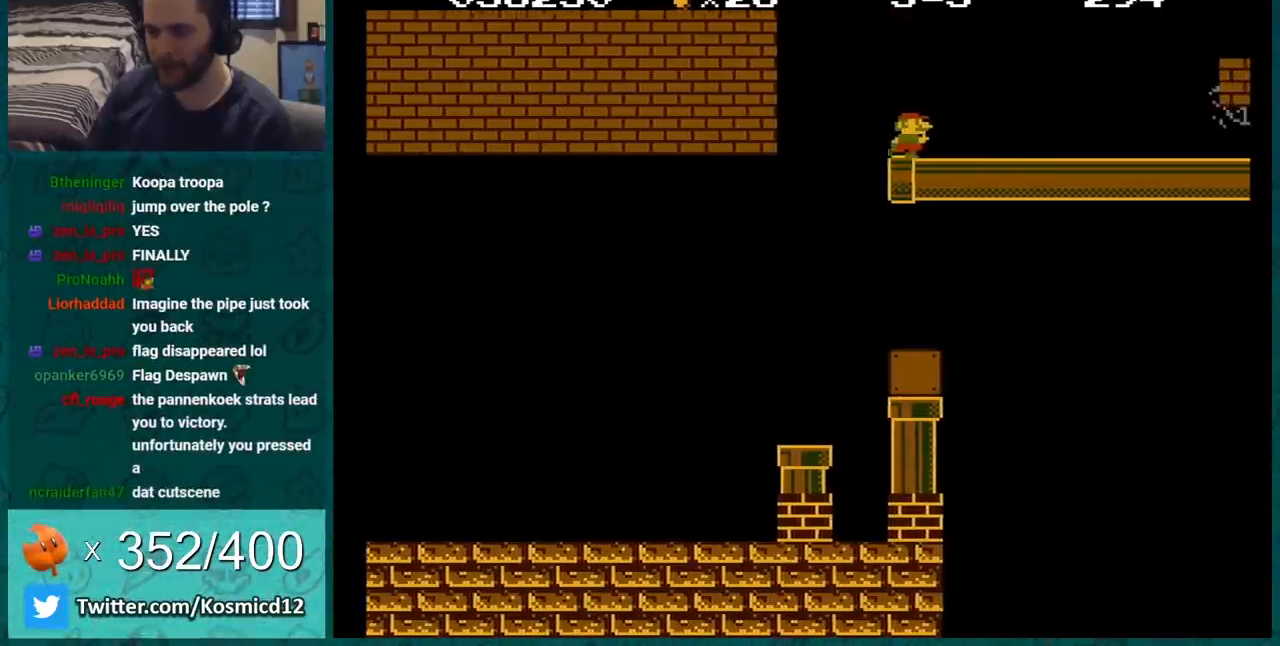
{"buttons": ["B"], "events": [[83, "DPAD_RIGHT", "up"], [250, "DPAD_RIGHT", "down"], [500, "DPAD_RIGHT", "up"]]}
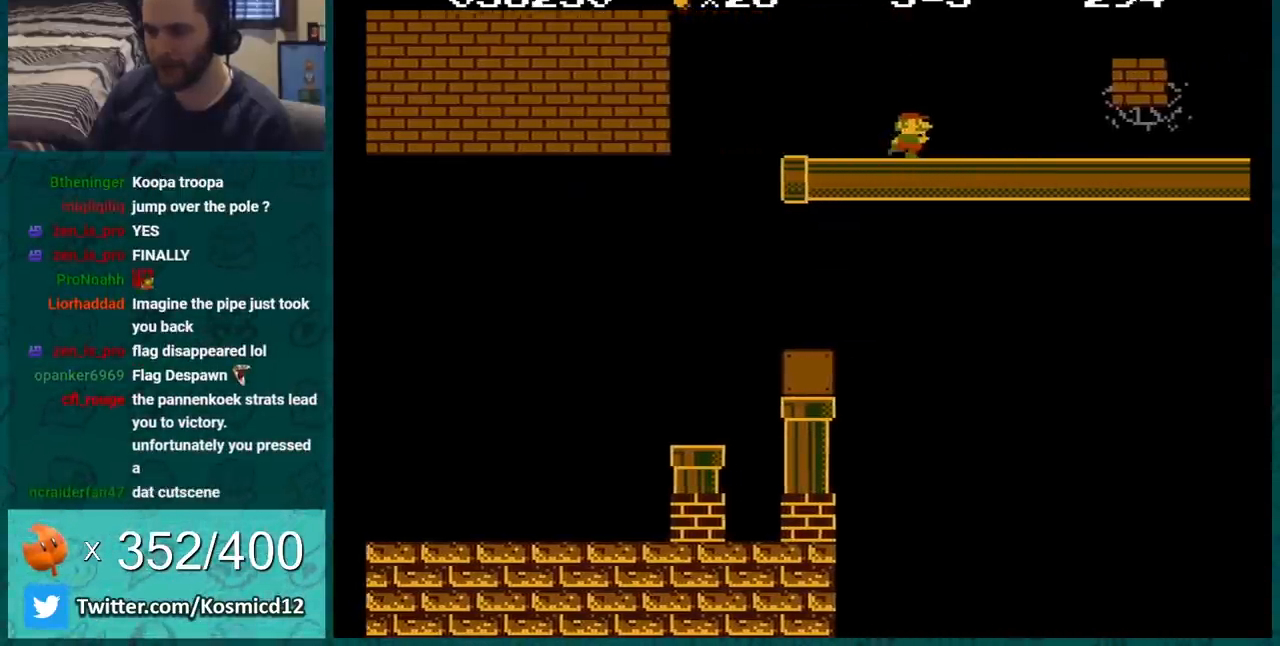
{"buttons": ["B", "DPAD_RIGHT"], "events": [[100, "DPAD_RIGHT", "down"], [217, "DPAD_RIGHT", "up"], [267, "DPAD_RIGHT", "down"], [401, "DPAD_RIGHT", "up"], [501, "DPAD_RIGHT", "down"]]}
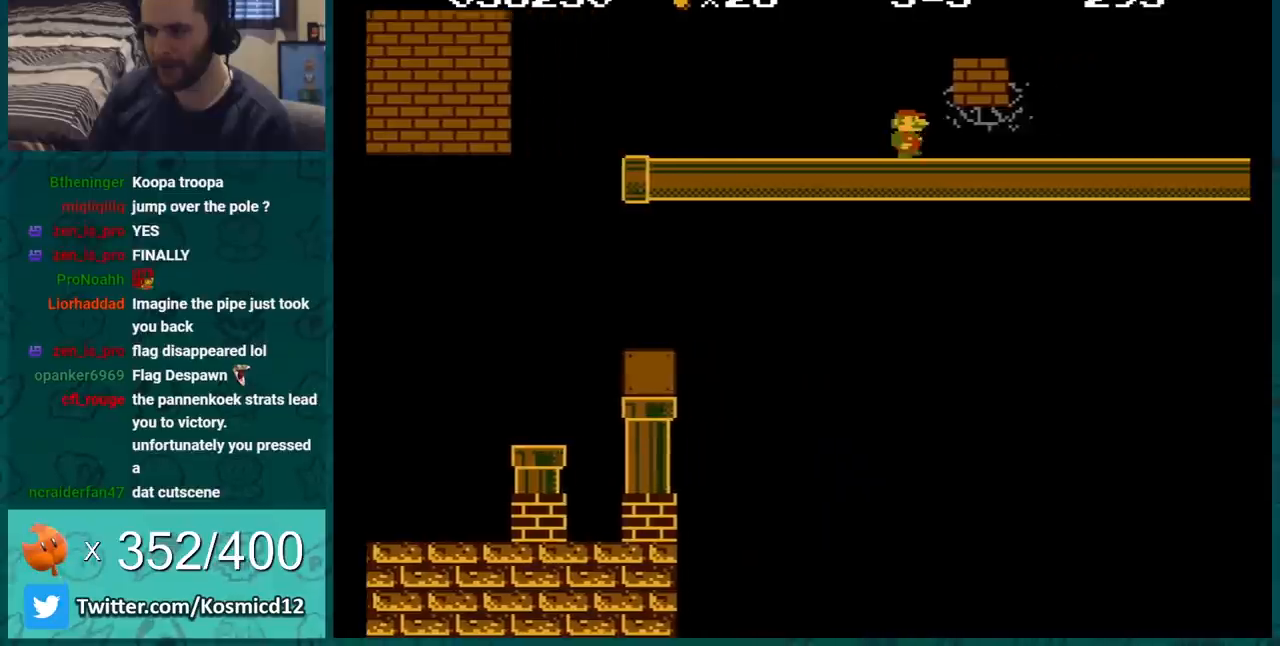
{"buttons": ["B"], "events": [[83, "DPAD_RIGHT", "up"], [183, "A", "down"], [250, "DPAD_LEFT", "down"], [283, "A", "up"], [400, "DPAD_LEFT", "up"]]}
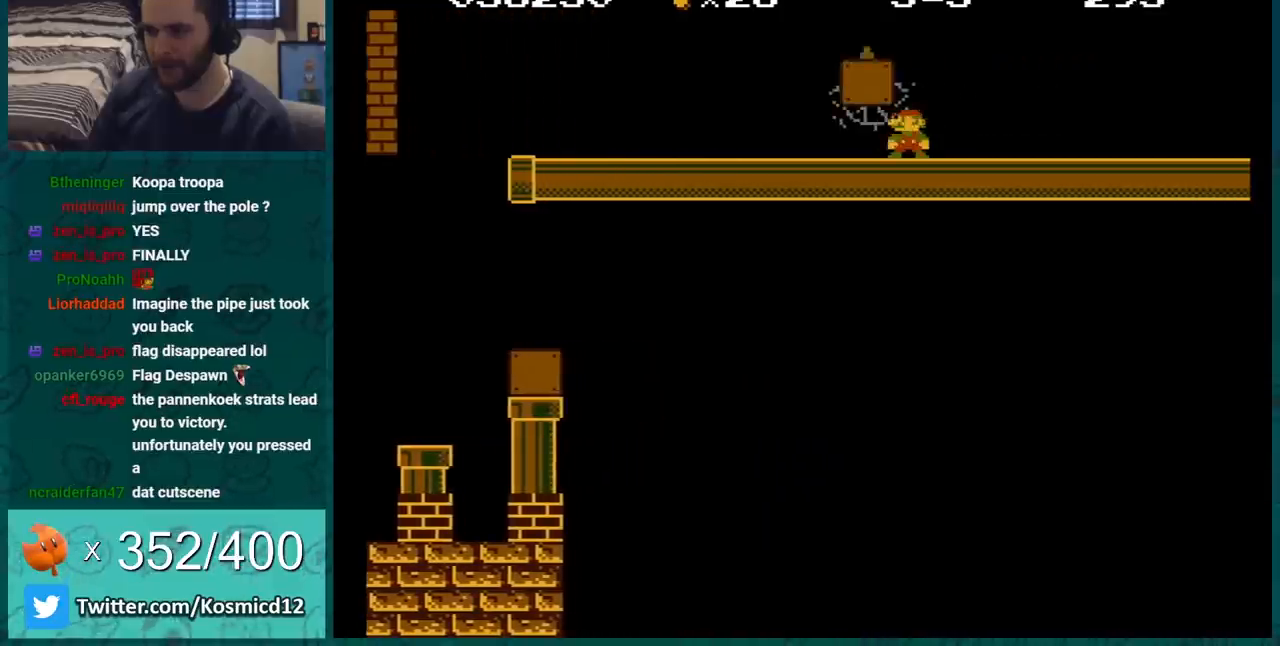
{"buttons": ["B"], "events": [[184, "A", "down"], [301, "DPAD_LEFT", "down"], [334, "A", "up"], [468, "DPAD_LEFT", "up"]]}
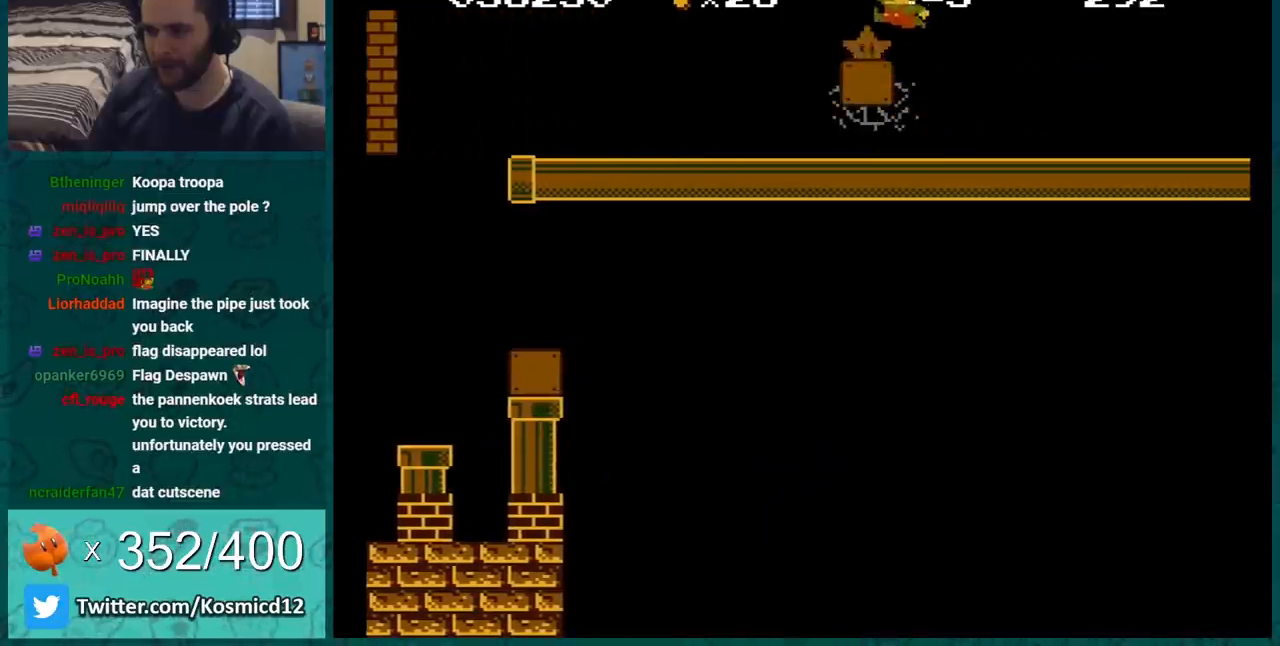
{"buttons": ["B", "DPAD_RIGHT"], "events": [[117, "DPAD_RIGHT", "down"]]}
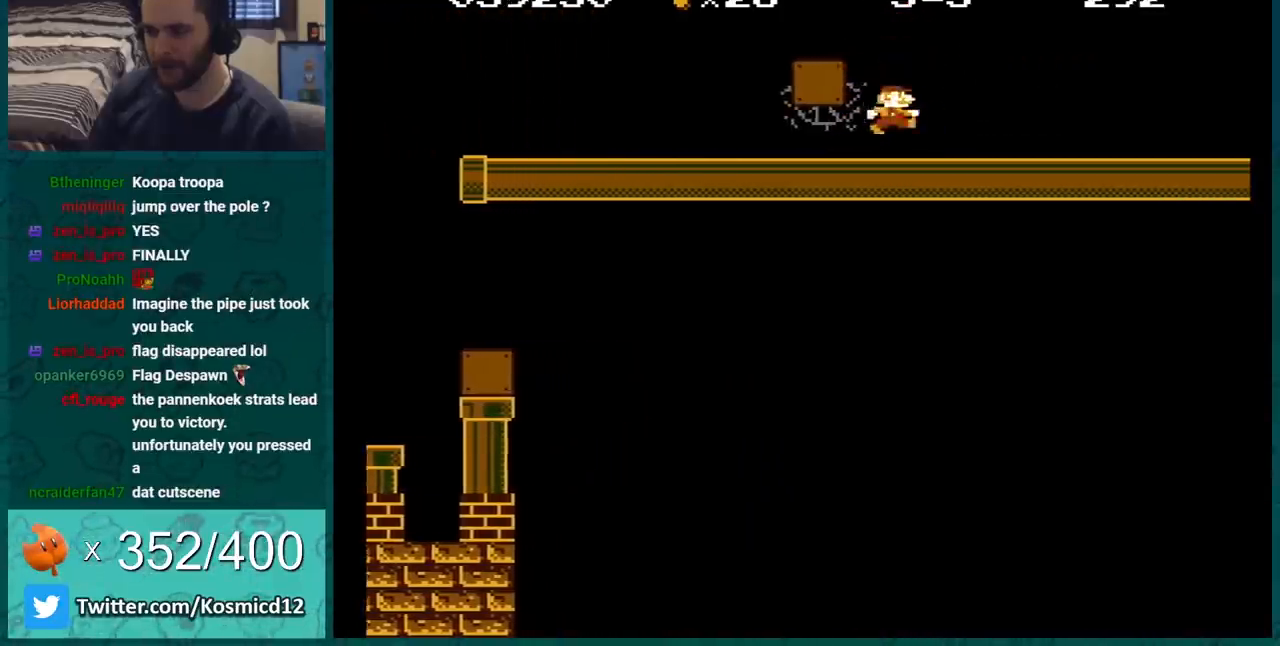
{"buttons": ["B", "DPAD_RIGHT"], "events": []}
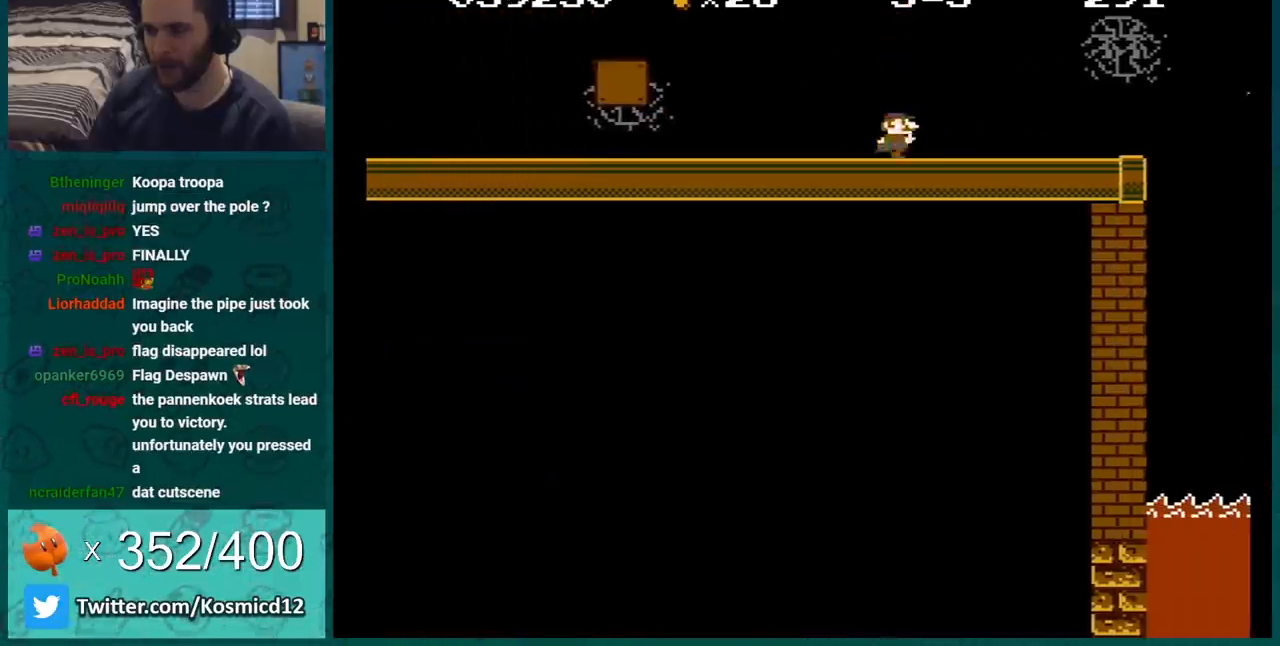
{"buttons": ["B", "DPAD_LEFT"], "events": [[183, "DPAD_RIGHT", "up"], [250, "DPAD_LEFT", "down"]]}
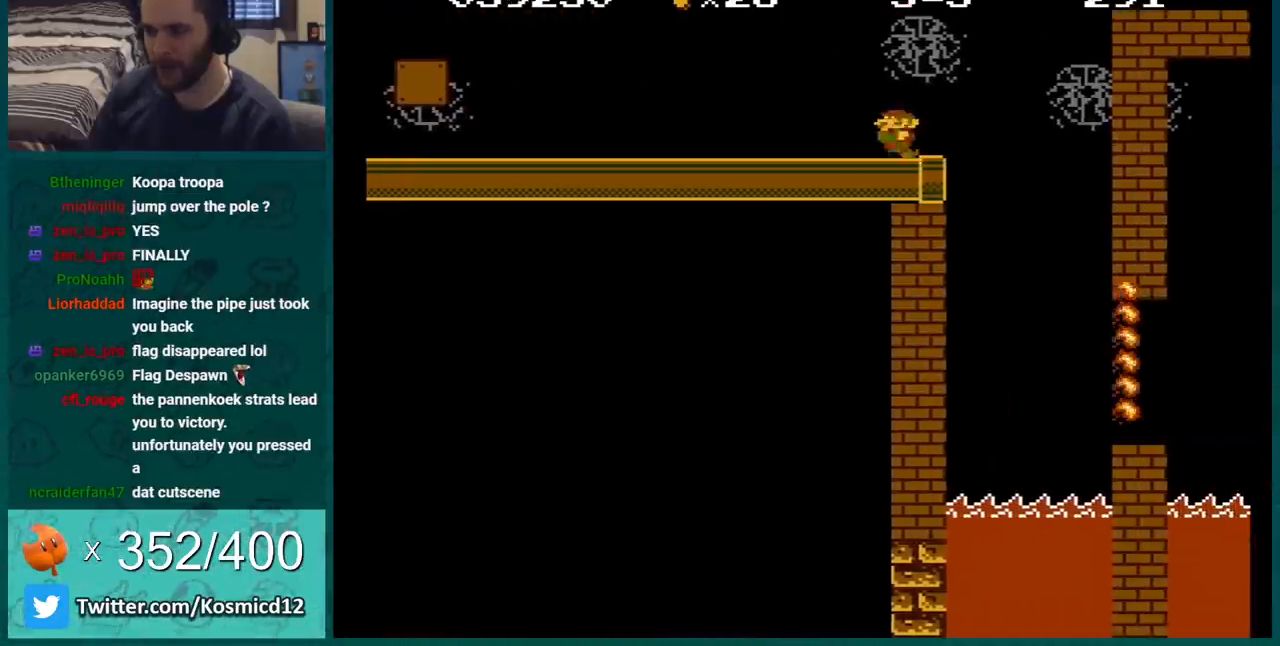
{"buttons": ["B"], "events": [[401, "DPAD_LEFT", "up"]]}
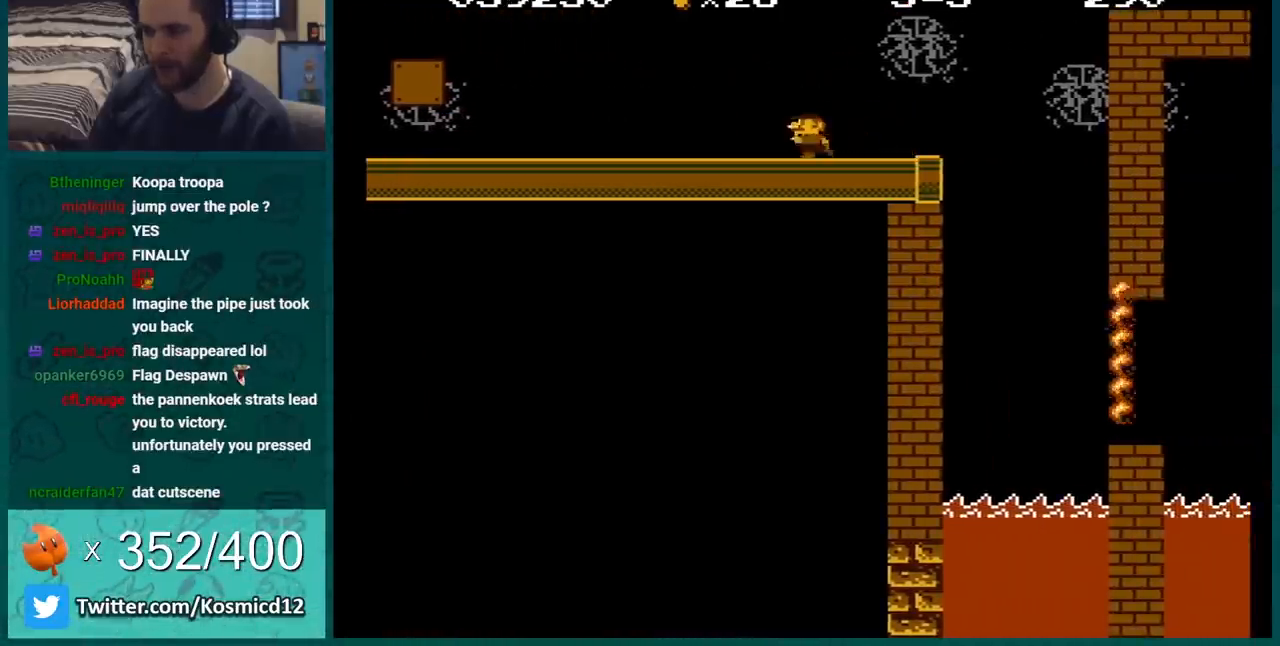
{"buttons": ["B", "DPAD_RIGHT"], "events": [[117, "DPAD_RIGHT", "down"]]}
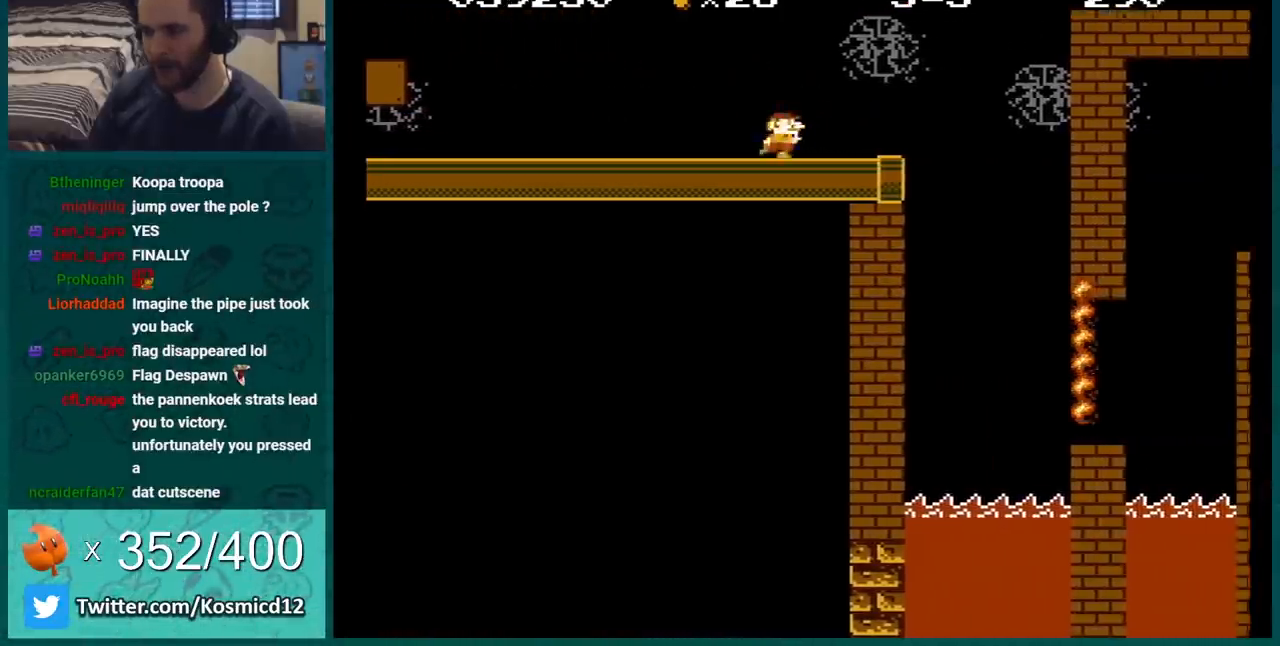
{"buttons": ["B", "DPAD_RIGHT"], "events": [[117, "DPAD_RIGHT", "up"], [134, "DPAD_LEFT", "down"], [301, "DPAD_LEFT", "up"], [417, "DPAD_RIGHT", "down"]]}
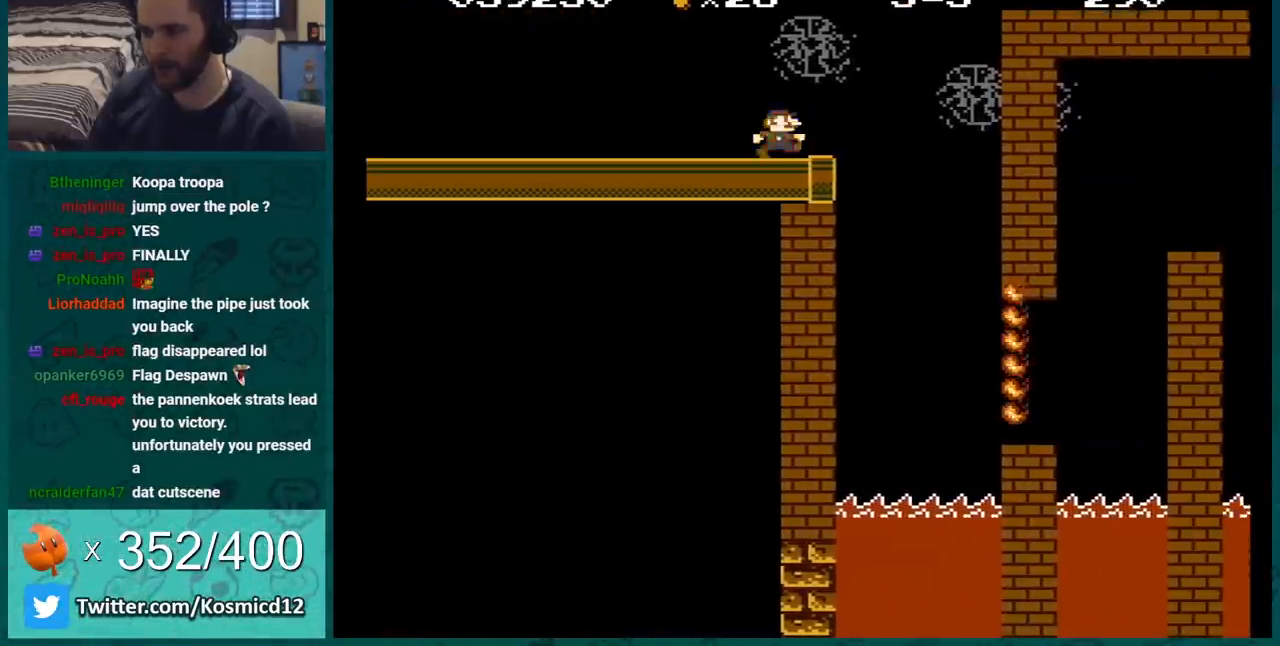
{"buttons": ["B"], "events": [[150, "DPAD_RIGHT", "up"], [267, "DPAD_RIGHT", "down"], [450, "DPAD_RIGHT", "up"]]}
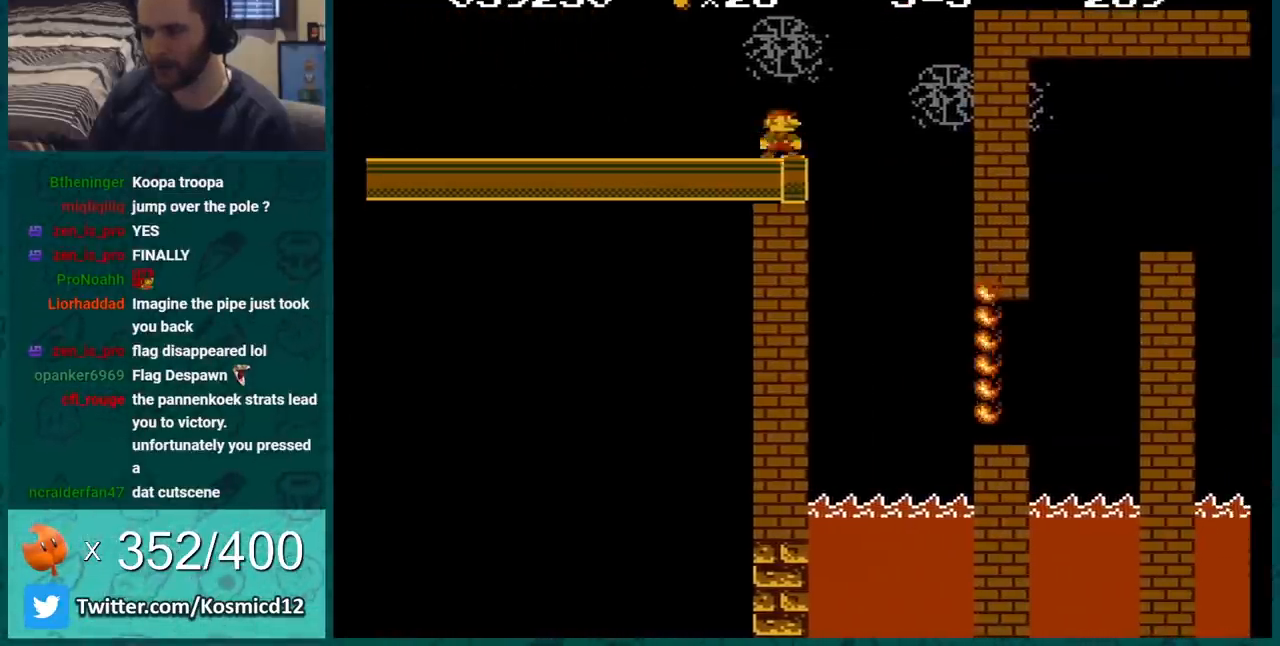
{"buttons": ["A", "B"], "events": [[17, "DPAD_LEFT", "down"], [84, "DPAD_LEFT", "up"], [451, "A", "down"]]}
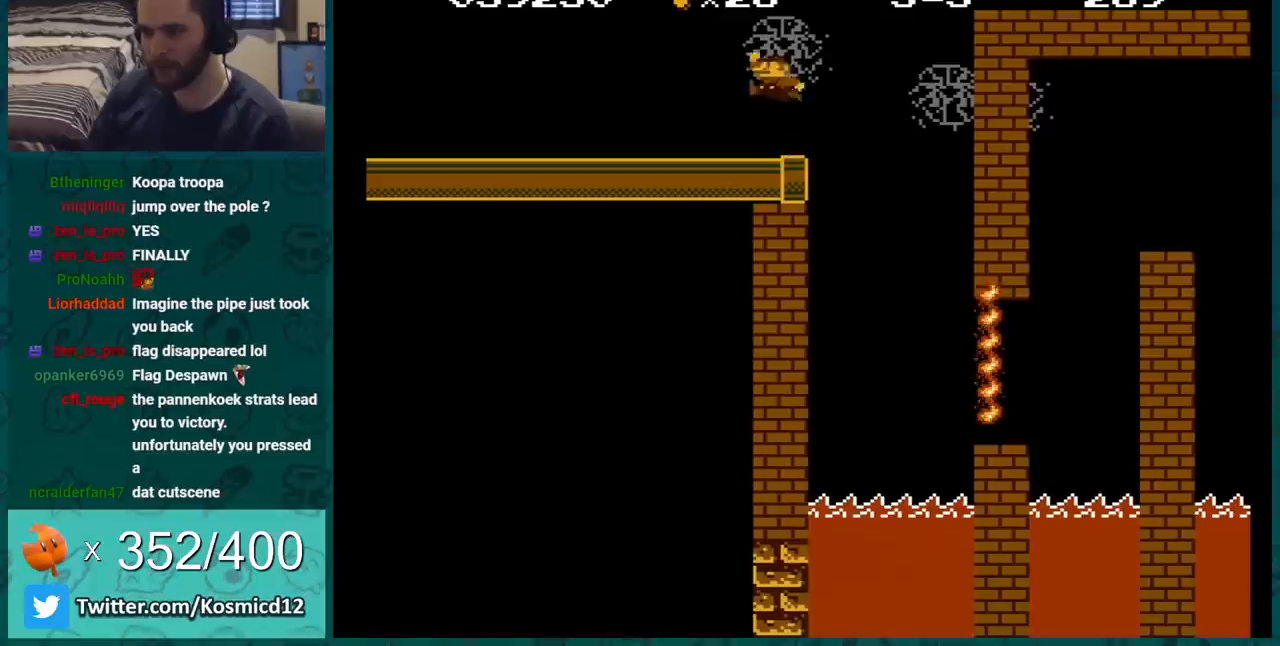
{"buttons": ["B"], "events": [[17, "DPAD_RIGHT", "down"], [150, "A", "up"], [334, "DPAD_RIGHT", "up"]]}
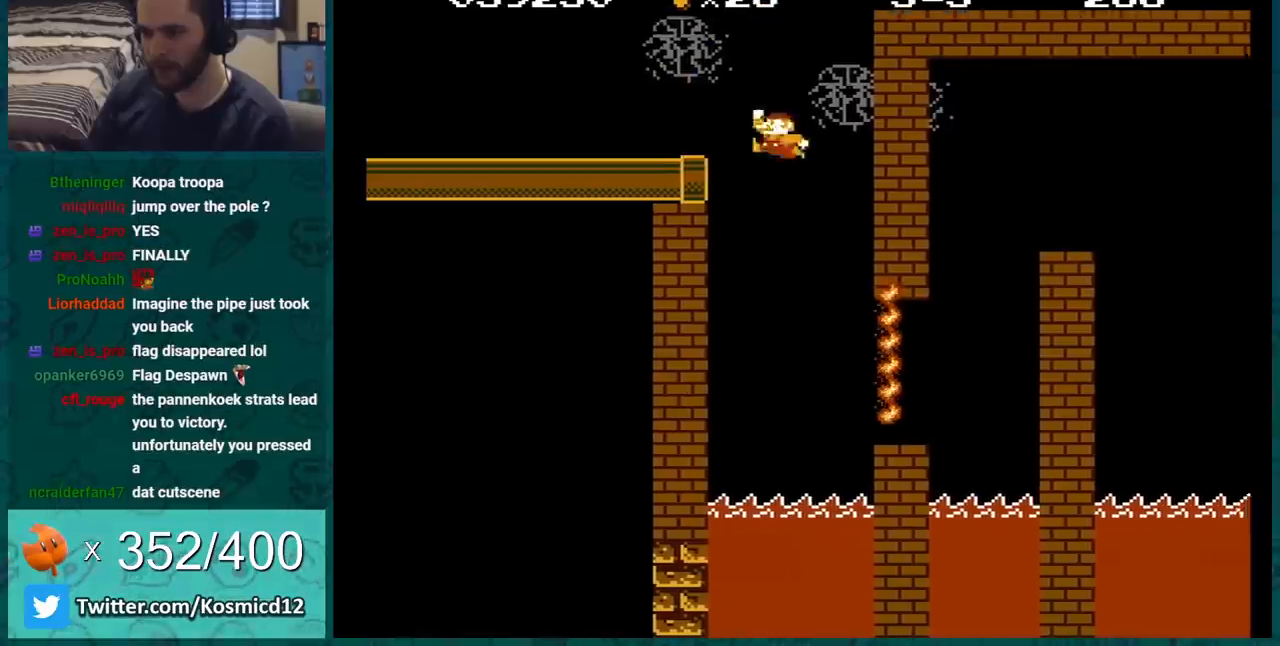
{"buttons": ["A", "B"], "events": [[201, "DPAD_RIGHT", "down"], [451, "A", "down"], [451, "DPAD_RIGHT", "up"]]}
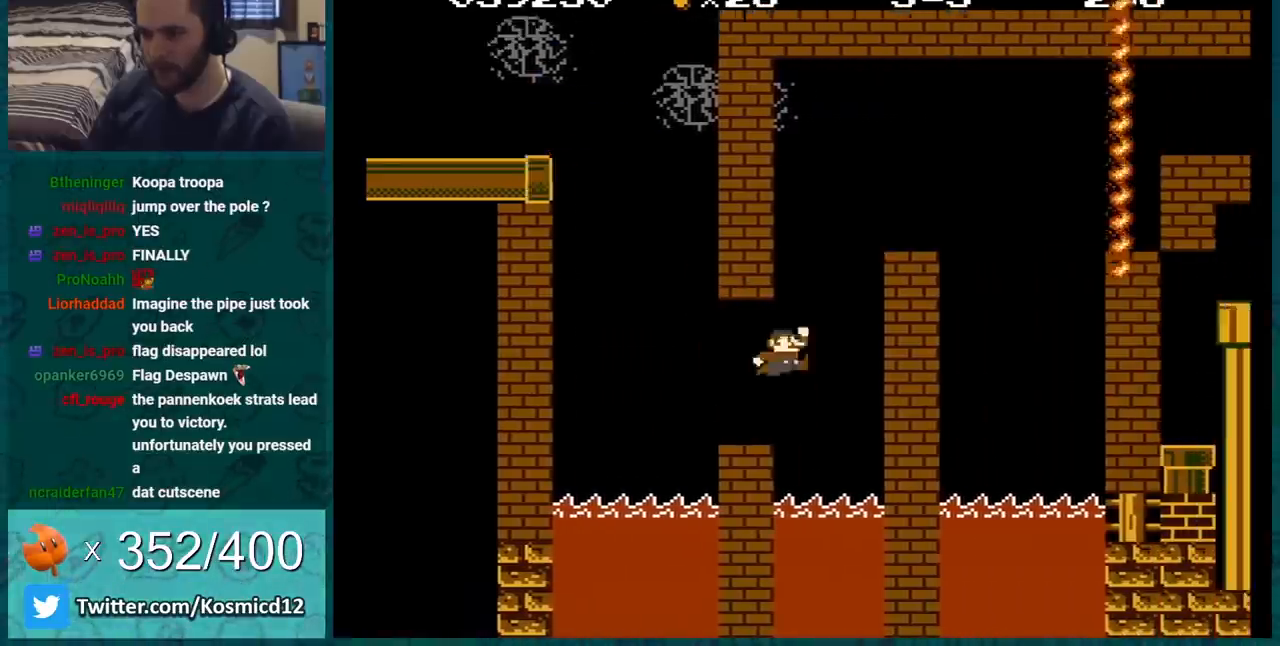
{"buttons": ["B", "DPAD_LEFT"], "events": [[17, "DPAD_LEFT", "down"], [167, "DPAD_LEFT", "up"], [317, "DPAD_LEFT", "down"], [417, "A", "up"]]}
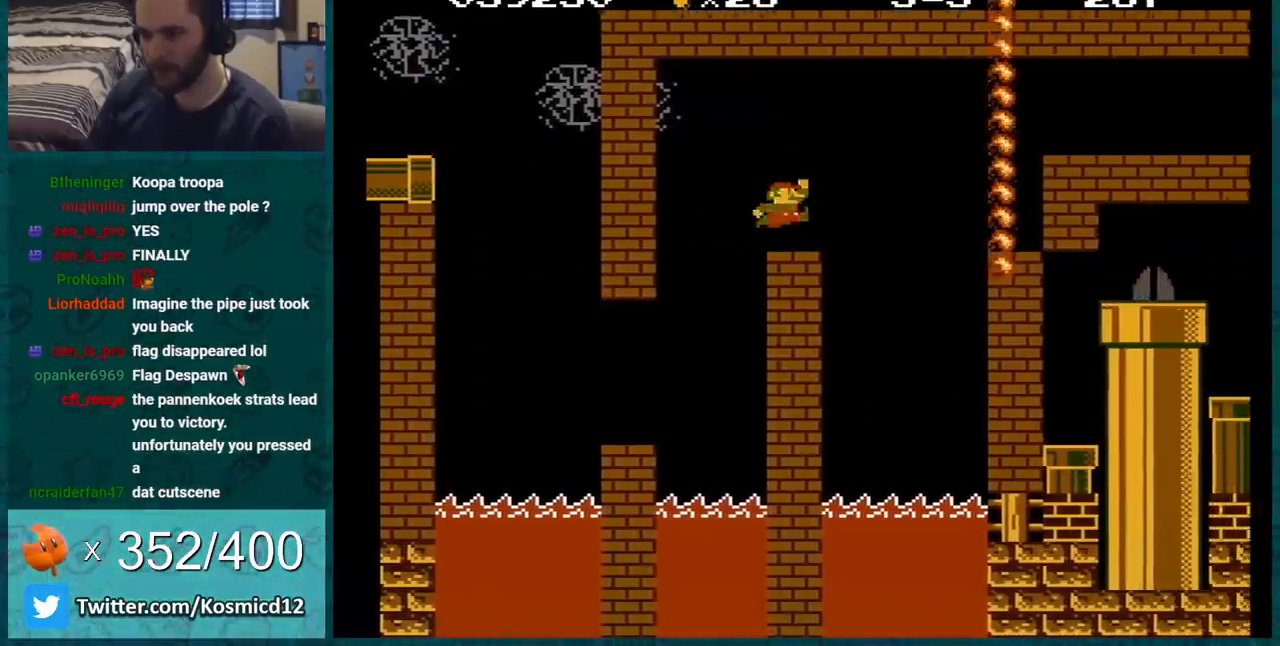
{"buttons": ["A", "B", "DPAD_RIGHT"], "events": [[17, "DPAD_LEFT", "up"], [17, "DPAD_RIGHT", "down"], [201, "A", "down"]]}